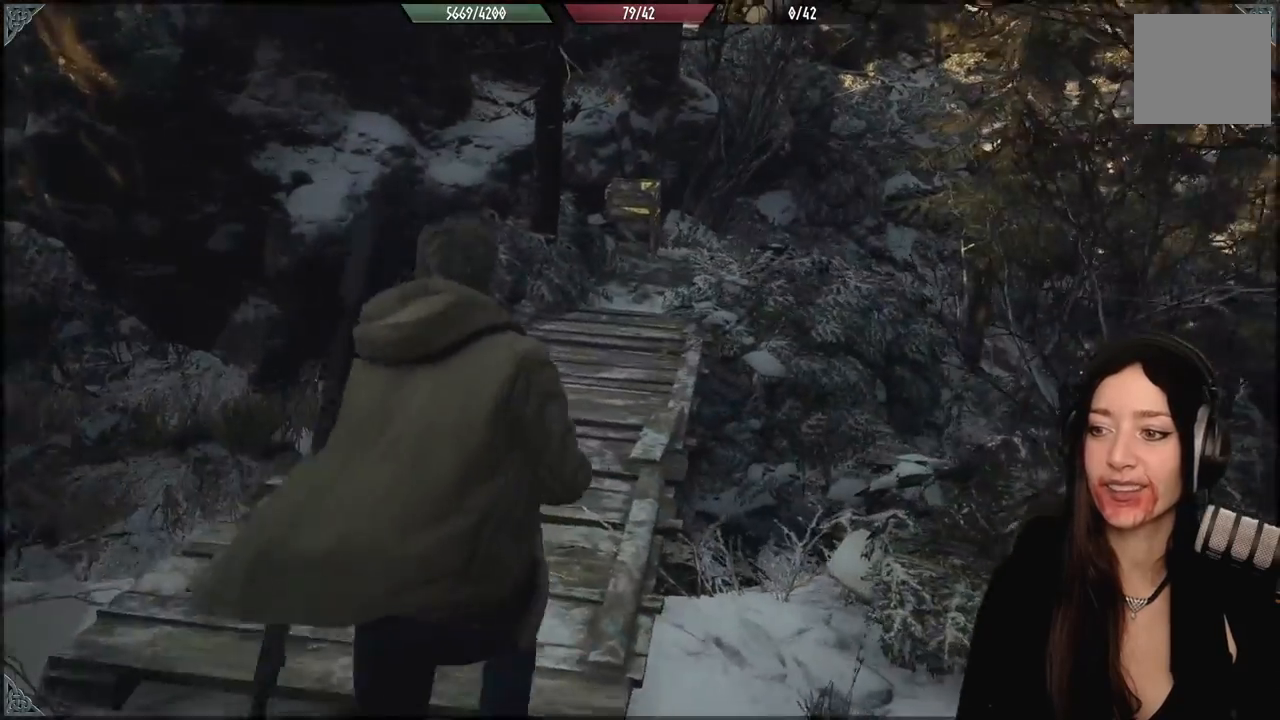
Gameplay with a controller (Xbox layout); each line is a JSON object with the inputs held at the frame after it. "events" lists button and stick changes between this image and that frame as [ms after this image, input, new state], when the widget could be followed in between.
{"buttons": [], "left_stick": "up", "right_stick": "center", "events": []}
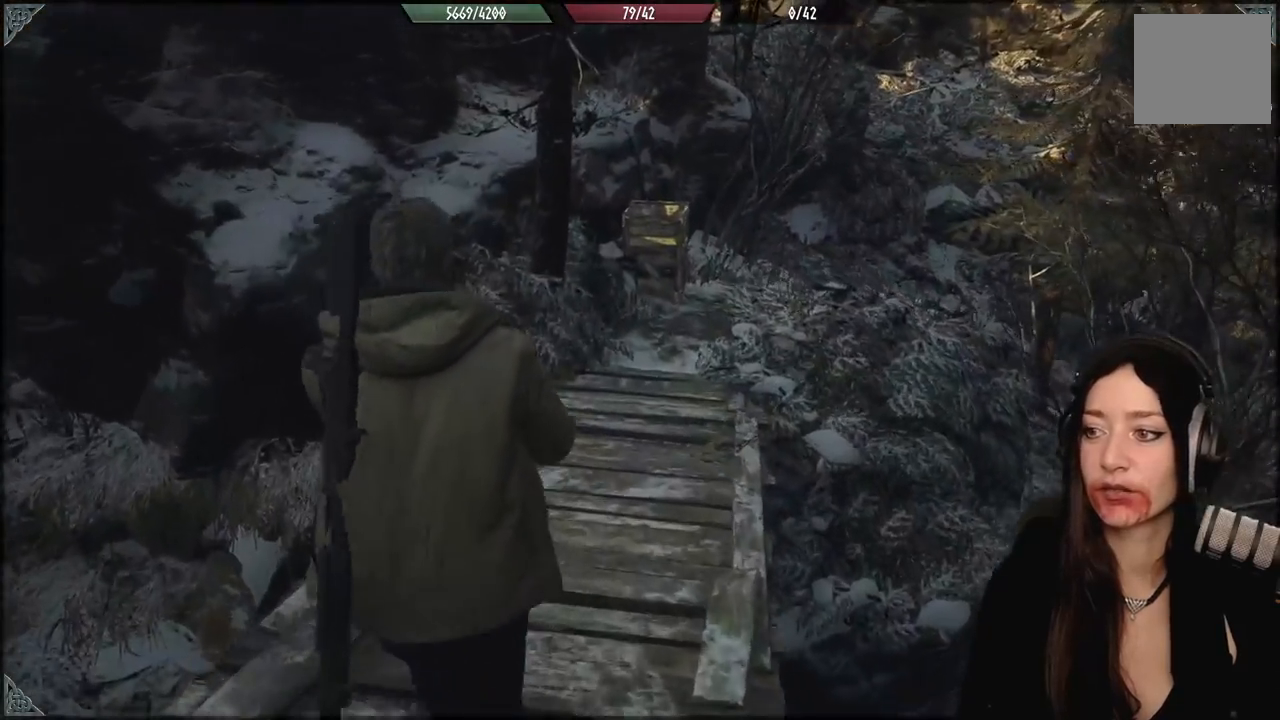
{"buttons": [], "left_stick": "up", "right_stick": "center", "events": [[200, "right_stick", "down"], [383, "right_stick", "center"]]}
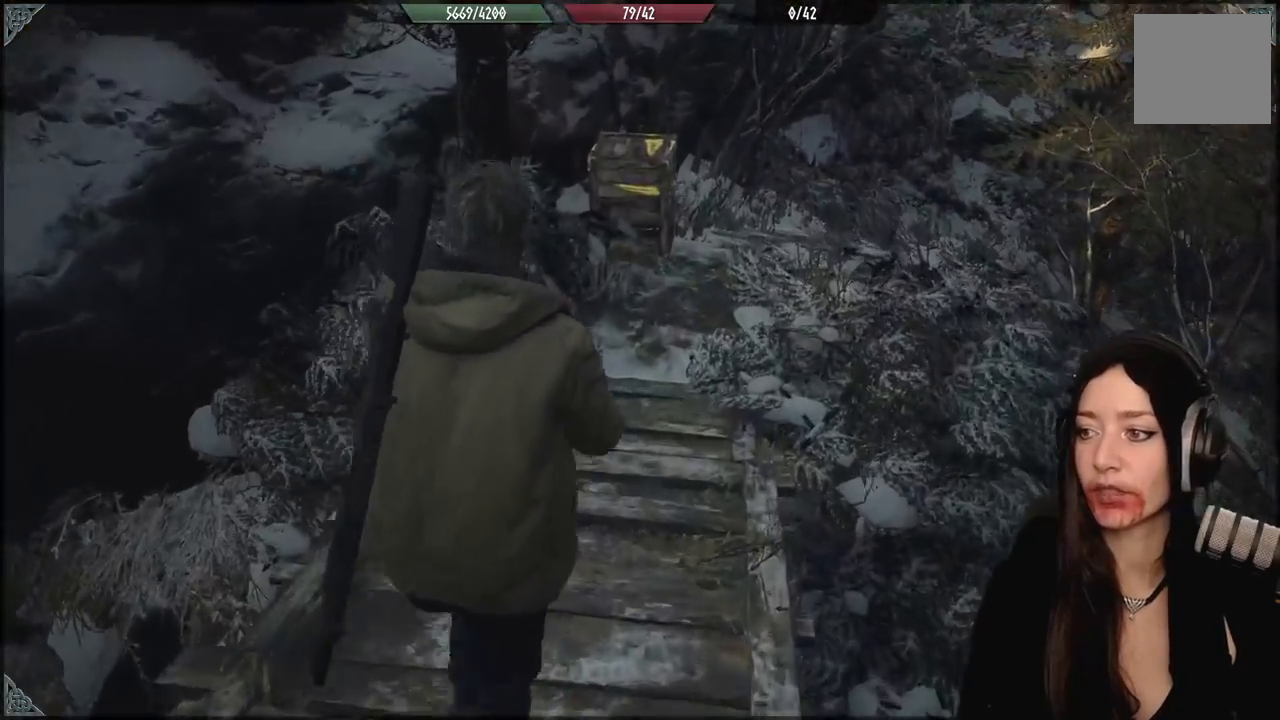
{"buttons": [], "left_stick": "up", "right_stick": "down-left", "events": [[300, "right_stick", "down-left"]]}
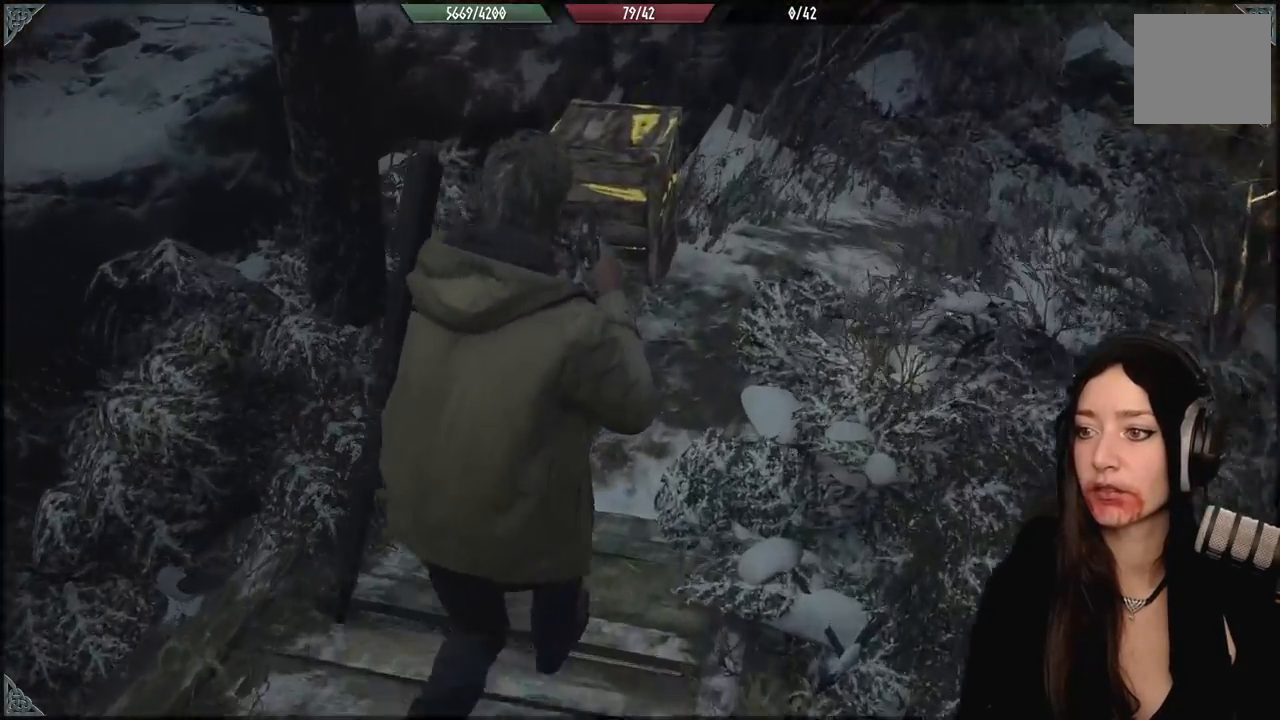
{"buttons": ["A"], "left_stick": "center", "right_stick": "center", "events": [[50, "right_stick", "center"], [417, "left_stick", "center"], [433, "A", "down"]]}
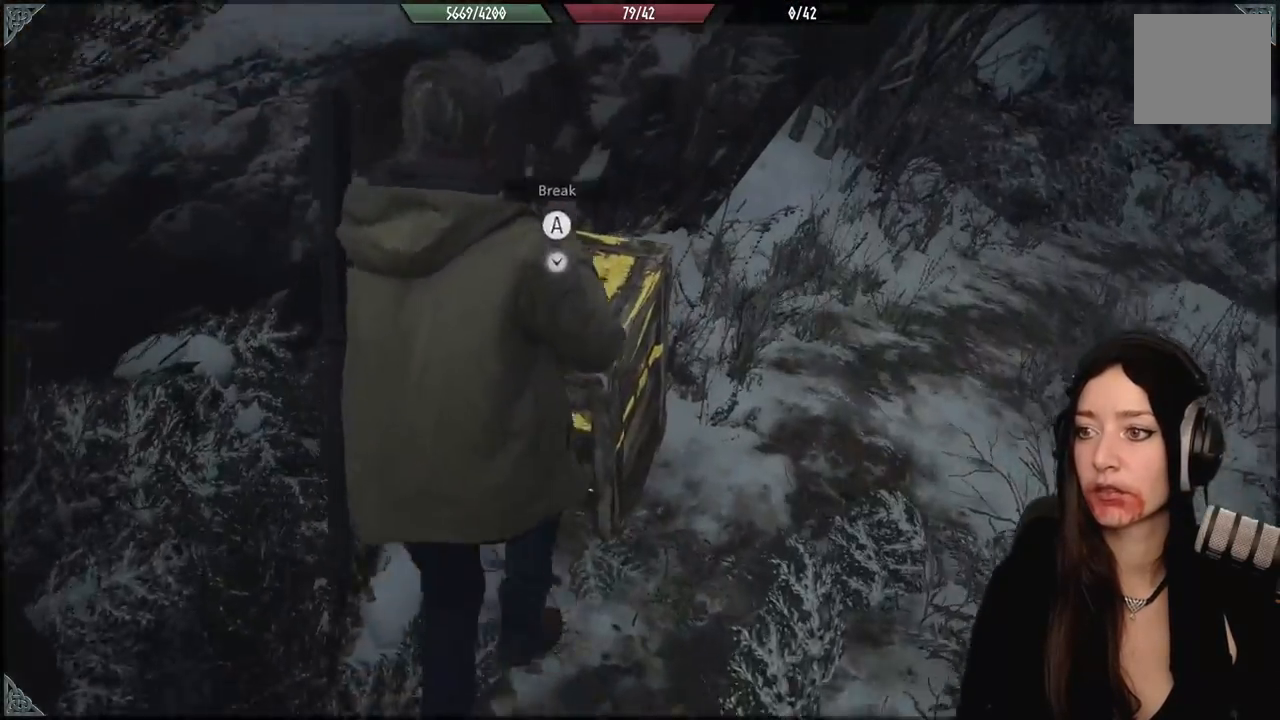
{"buttons": [], "left_stick": "down", "right_stick": "down-left", "events": [[33, "A", "up"], [100, "A", "down"], [200, "A", "up"], [350, "left_stick", "down"], [400, "right_stick", "down-left"]]}
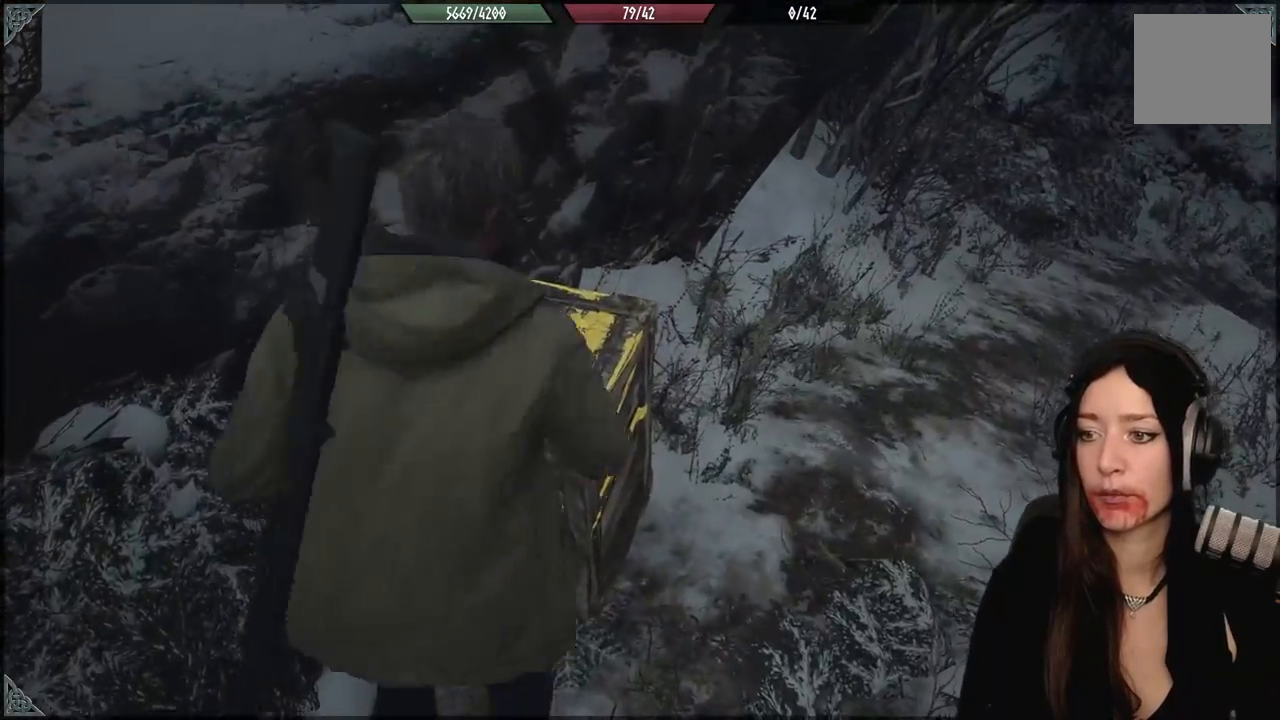
{"buttons": [], "left_stick": "center", "right_stick": "center", "events": [[67, "left_stick", "center"], [133, "right_stick", "center"]]}
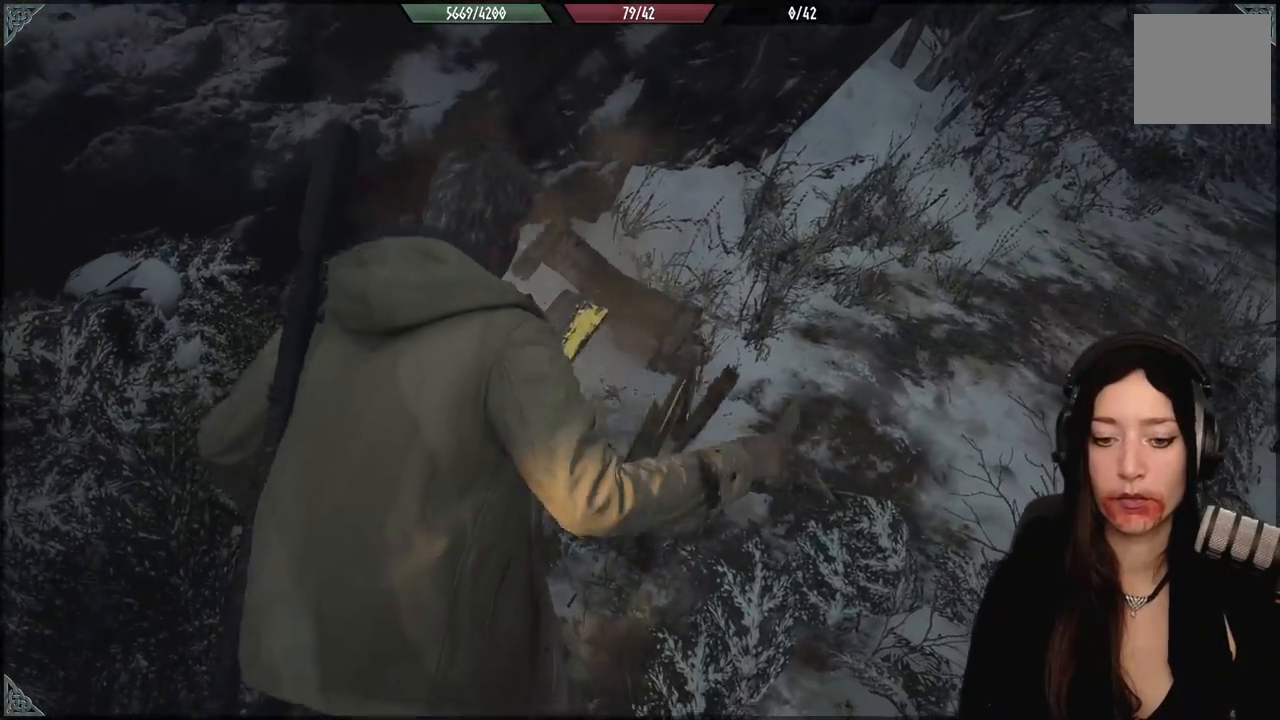
{"buttons": [], "left_stick": "center", "right_stick": "center", "events": [[50, "left_stick", "up"], [150, "A", "down"], [217, "left_stick", "center"], [267, "A", "up"], [350, "A", "down"], [450, "A", "up"]]}
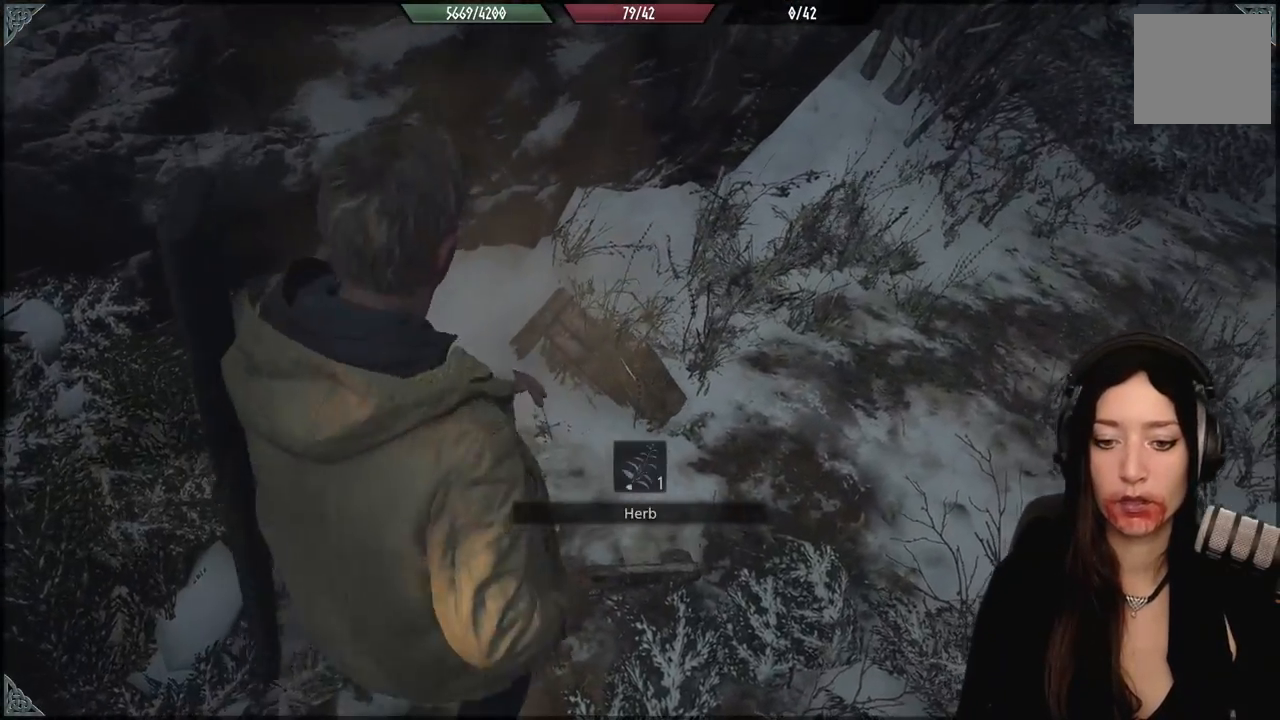
{"buttons": ["A"], "left_stick": "left", "right_stick": "center", "events": [[17, "A", "down"], [150, "A", "up"], [217, "A", "down"], [300, "left_stick", "left"], [350, "A", "up"], [417, "A", "down"]]}
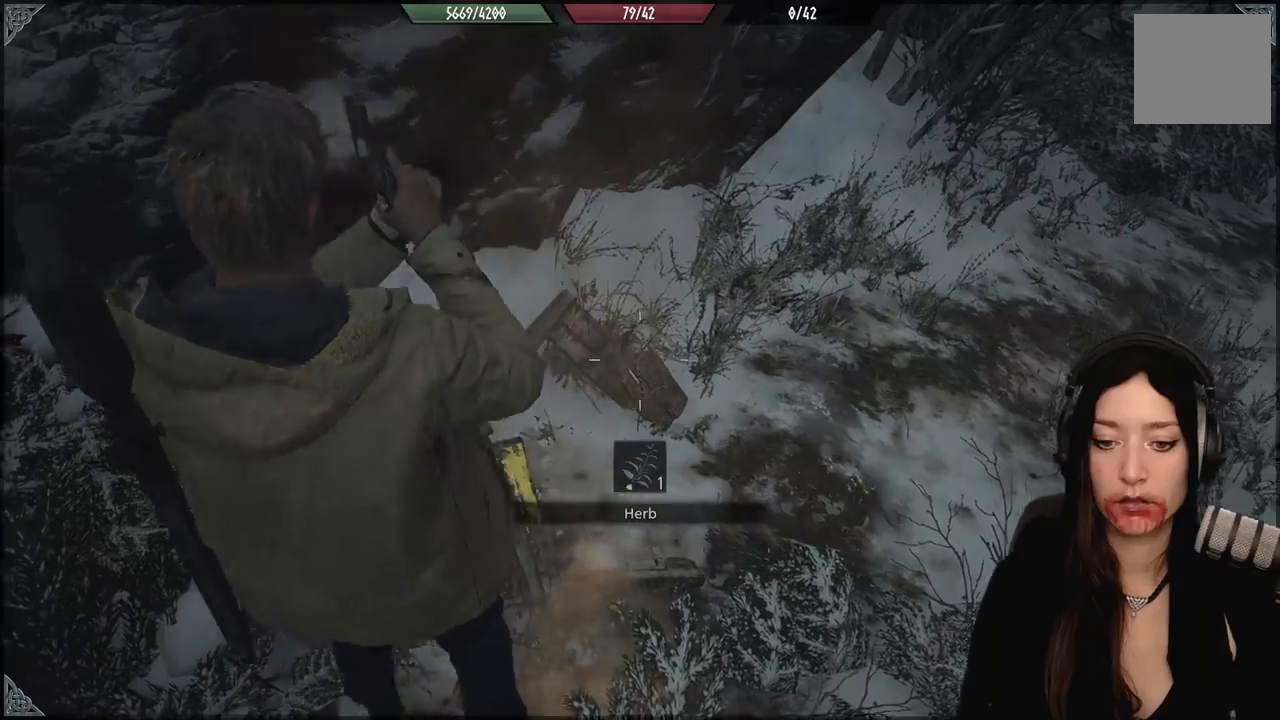
{"buttons": ["A"], "left_stick": "down", "right_stick": "center", "events": [[33, "A", "up"], [33, "left_stick", "center"], [117, "A", "down"], [117, "left_stick", "down-right"], [250, "A", "up"], [300, "left_stick", "down"], [400, "A", "down"]]}
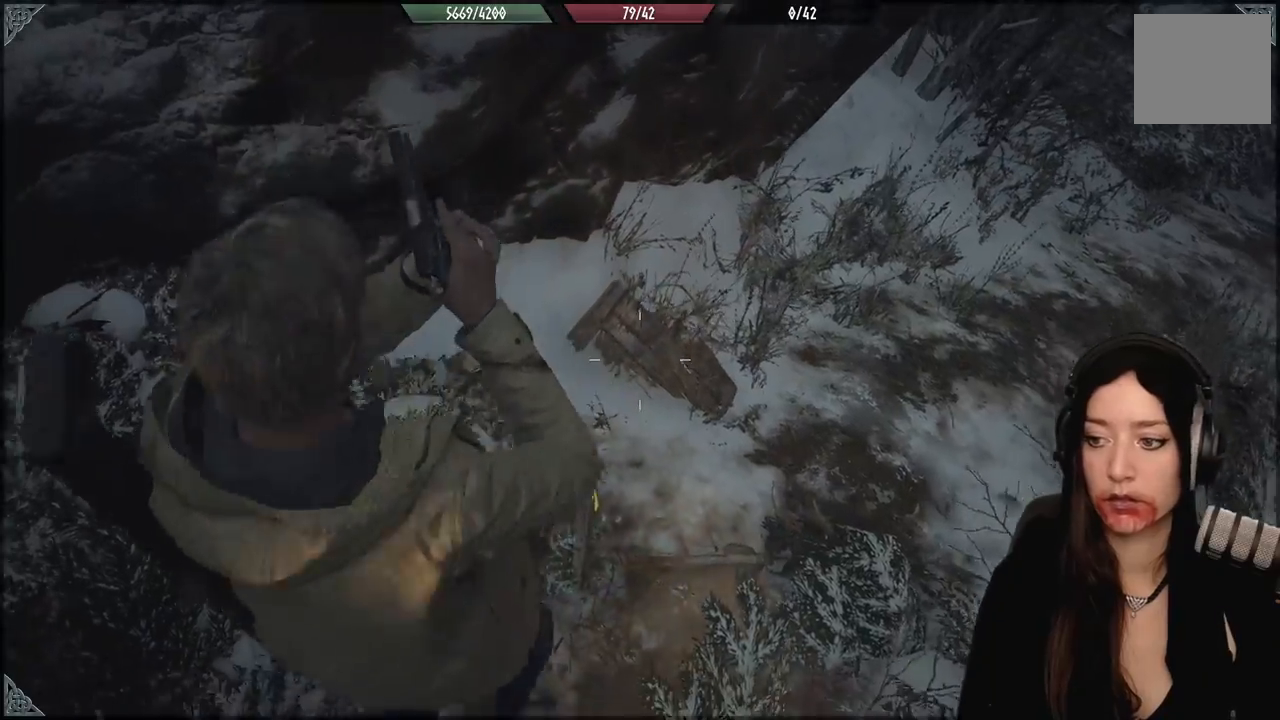
{"buttons": [], "left_stick": "center", "right_stick": "up-right", "events": [[33, "A", "up"], [200, "left_stick", "center"], [283, "right_stick", "up-right"]]}
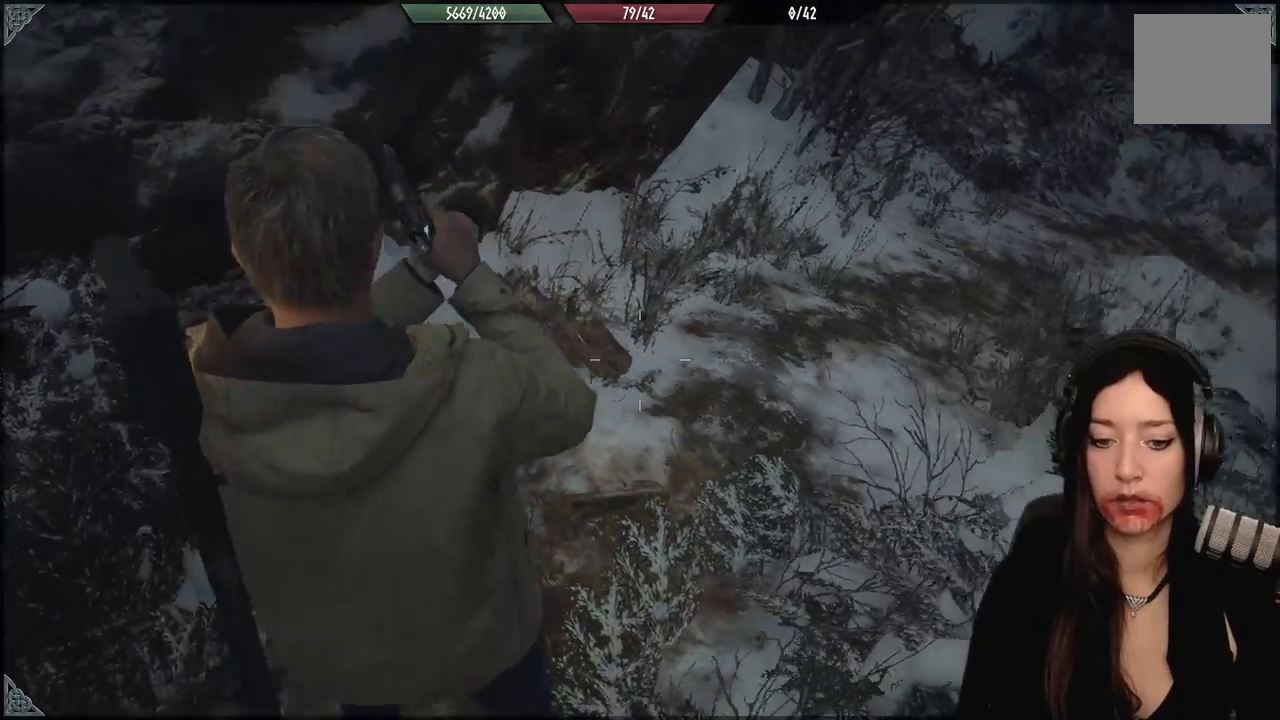
{"buttons": [], "left_stick": "up", "right_stick": "center", "events": [[350, "right_stick", "center"], [383, "left_stick", "up"]]}
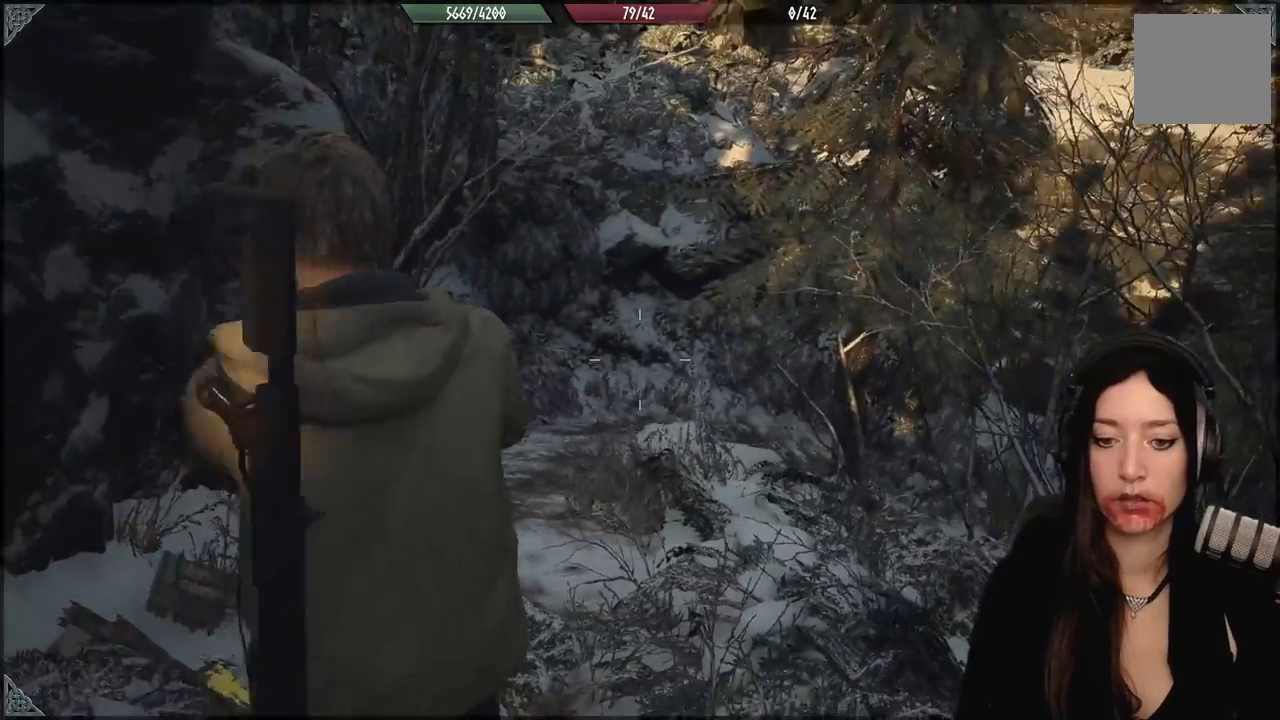
{"buttons": [], "left_stick": "center", "right_stick": "center", "events": [[117, "right_stick", "down"], [350, "right_stick", "center"], [417, "left_stick", "center"]]}
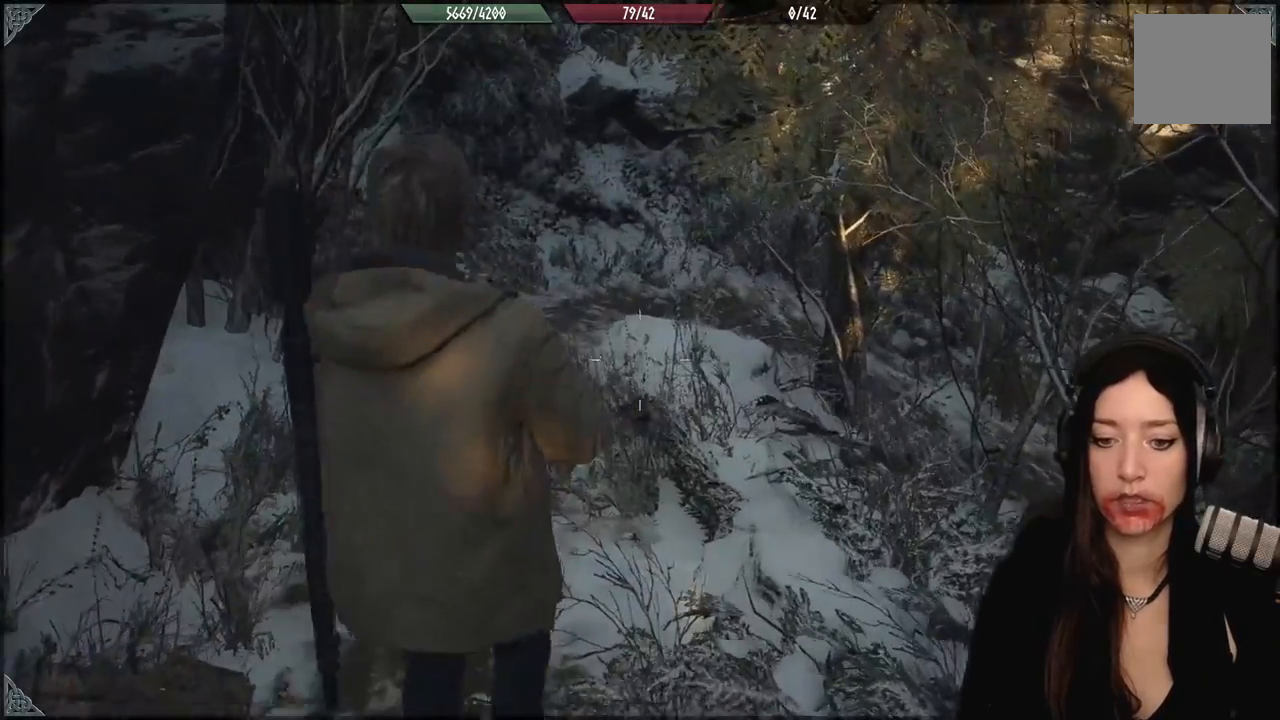
{"buttons": [], "left_stick": "center", "right_stick": "down-right", "events": [[133, "left_stick", "up-left"], [317, "right_stick", "down-right"], [467, "left_stick", "center"]]}
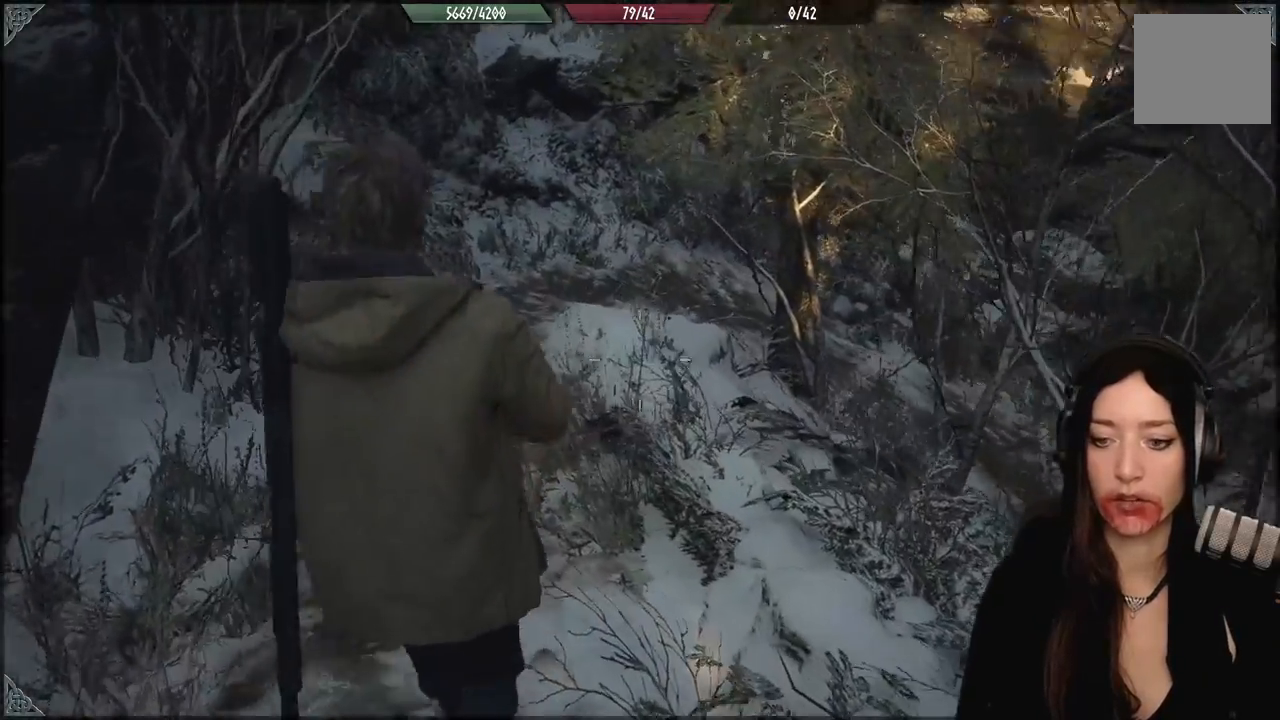
{"buttons": [], "left_stick": "center", "right_stick": "right", "events": [[67, "right_stick", "center"], [383, "right_stick", "right"]]}
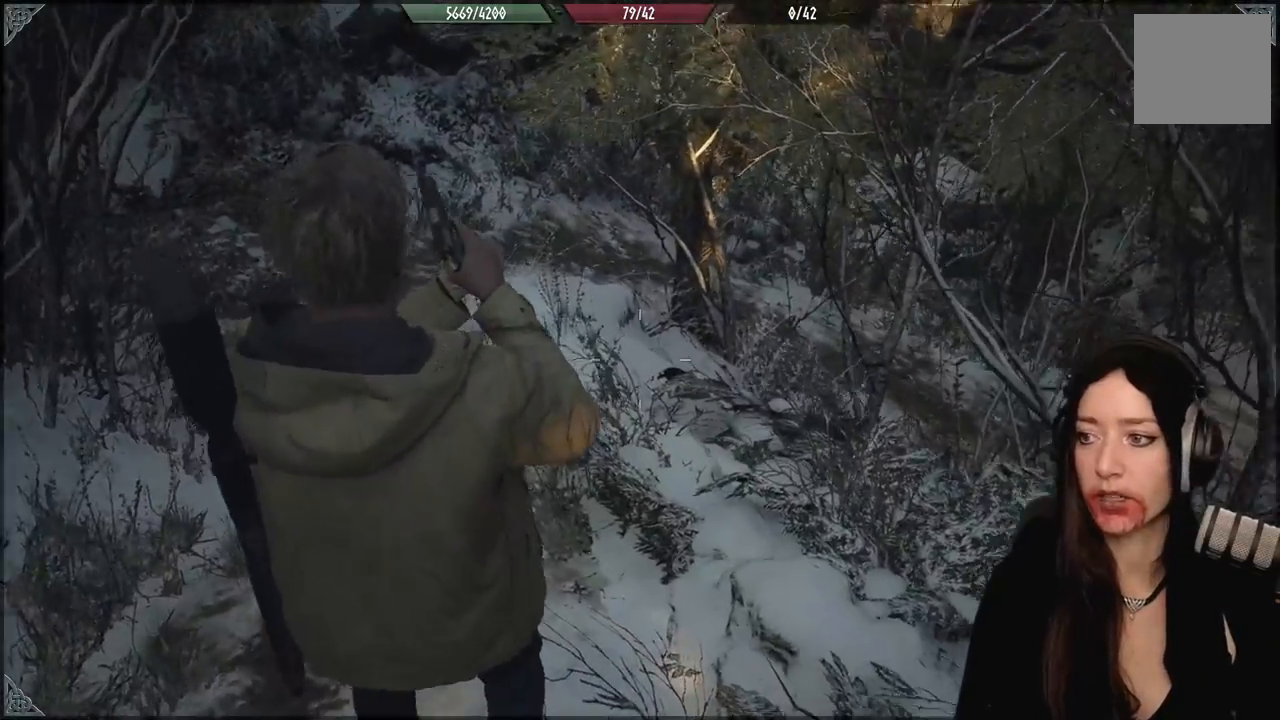
{"buttons": [], "left_stick": "center", "right_stick": "right", "events": [[33, "left_stick", "right"], [317, "left_stick", "center"]]}
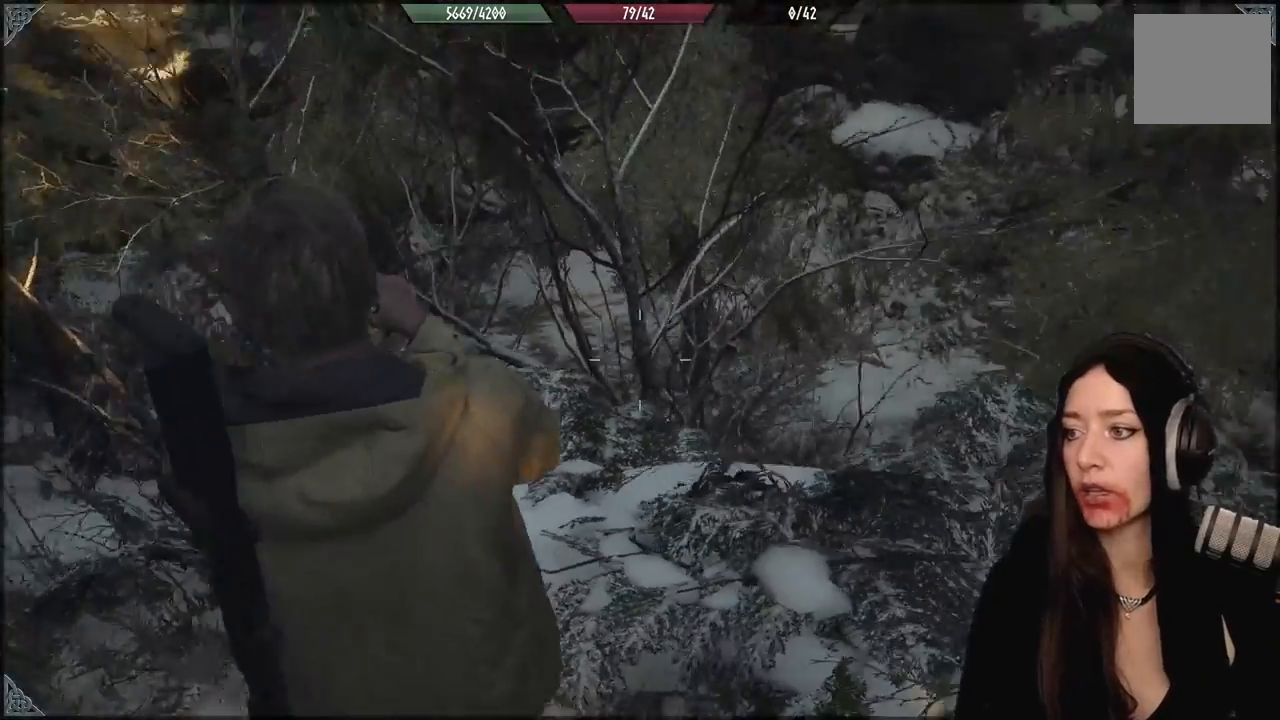
{"buttons": [], "left_stick": "up-right", "right_stick": "right", "events": [[83, "left_stick", "down"], [333, "left_stick", "right"], [500, "left_stick", "up-right"]]}
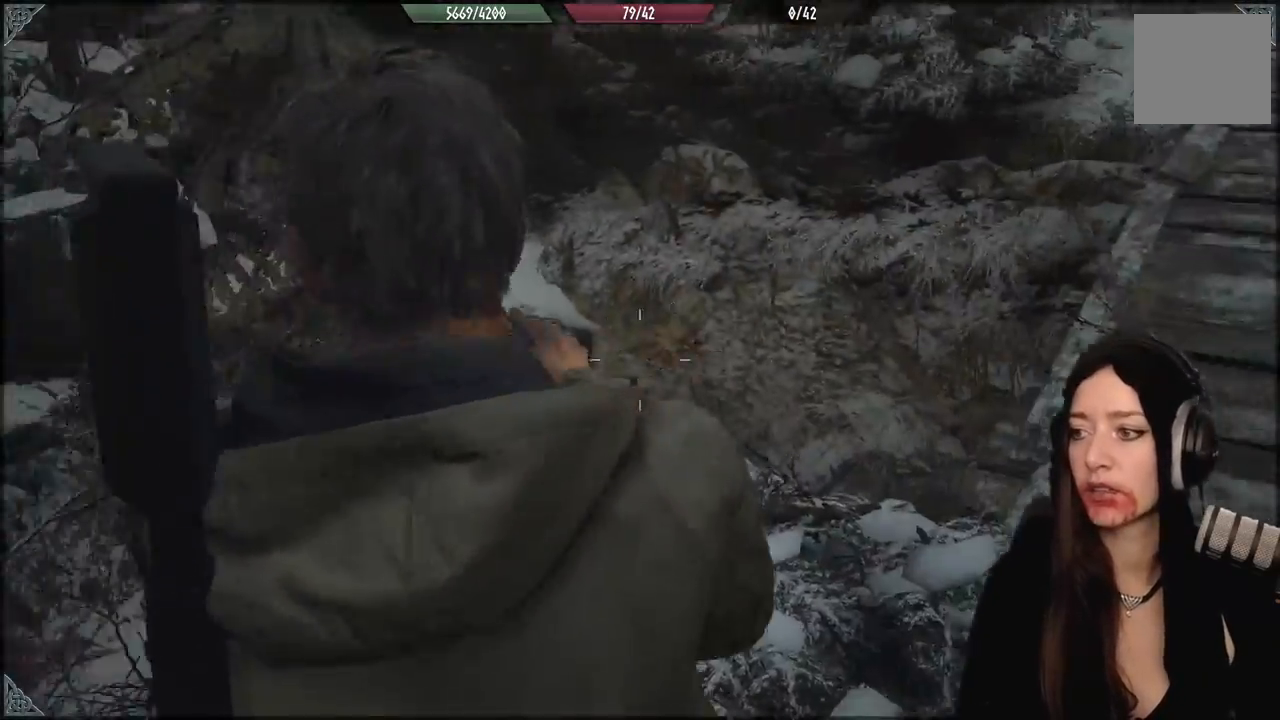
{"buttons": [], "left_stick": "up", "right_stick": "center", "events": [[317, "left_stick", "up"], [350, "right_stick", "center"]]}
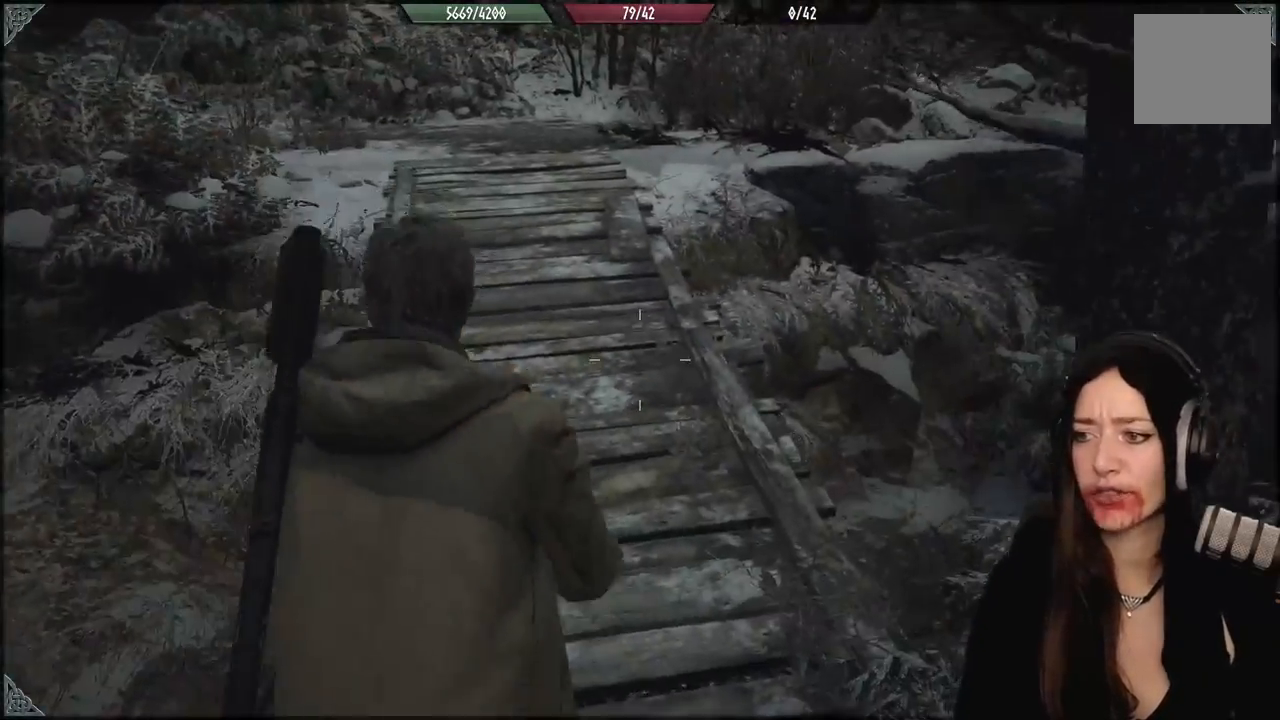
{"buttons": [], "left_stick": "up", "right_stick": "center", "events": [[33, "right_stick", "up-left"], [50, "L3", "down"], [183, "L3", "up"], [333, "right_stick", "center"]]}
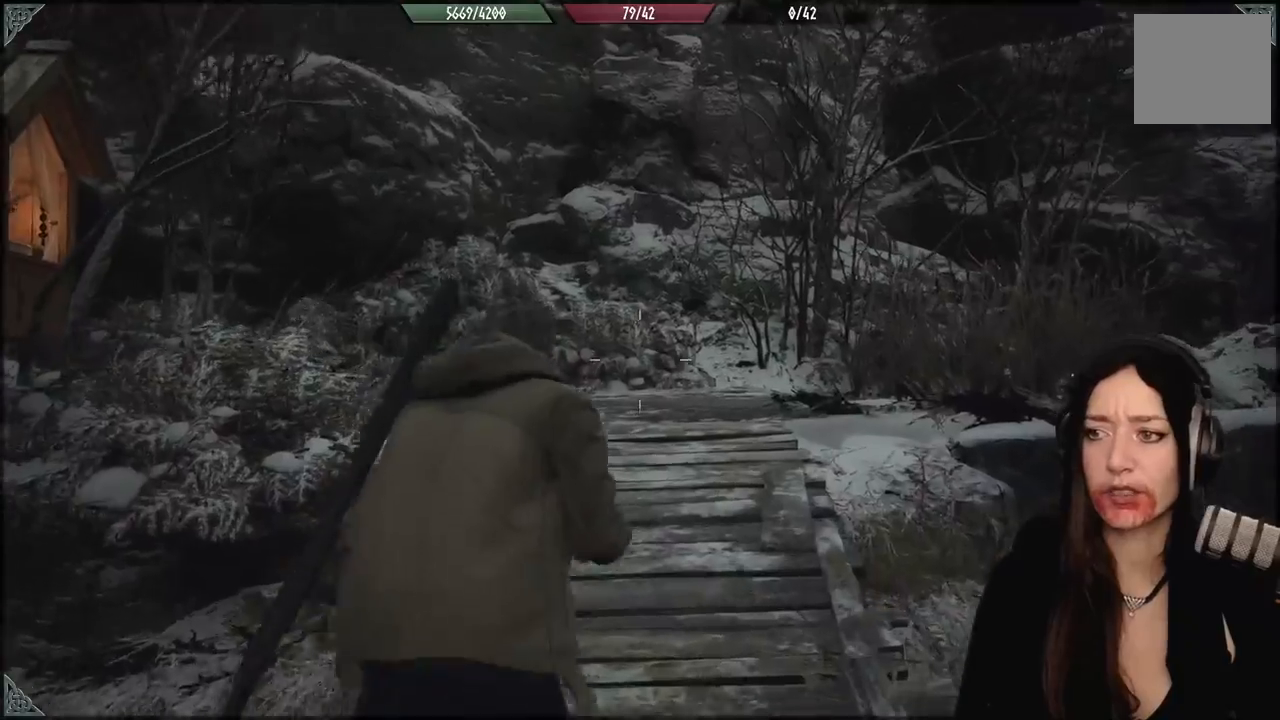
{"buttons": [], "left_stick": "up", "right_stick": "left", "events": [[283, "right_stick", "left"]]}
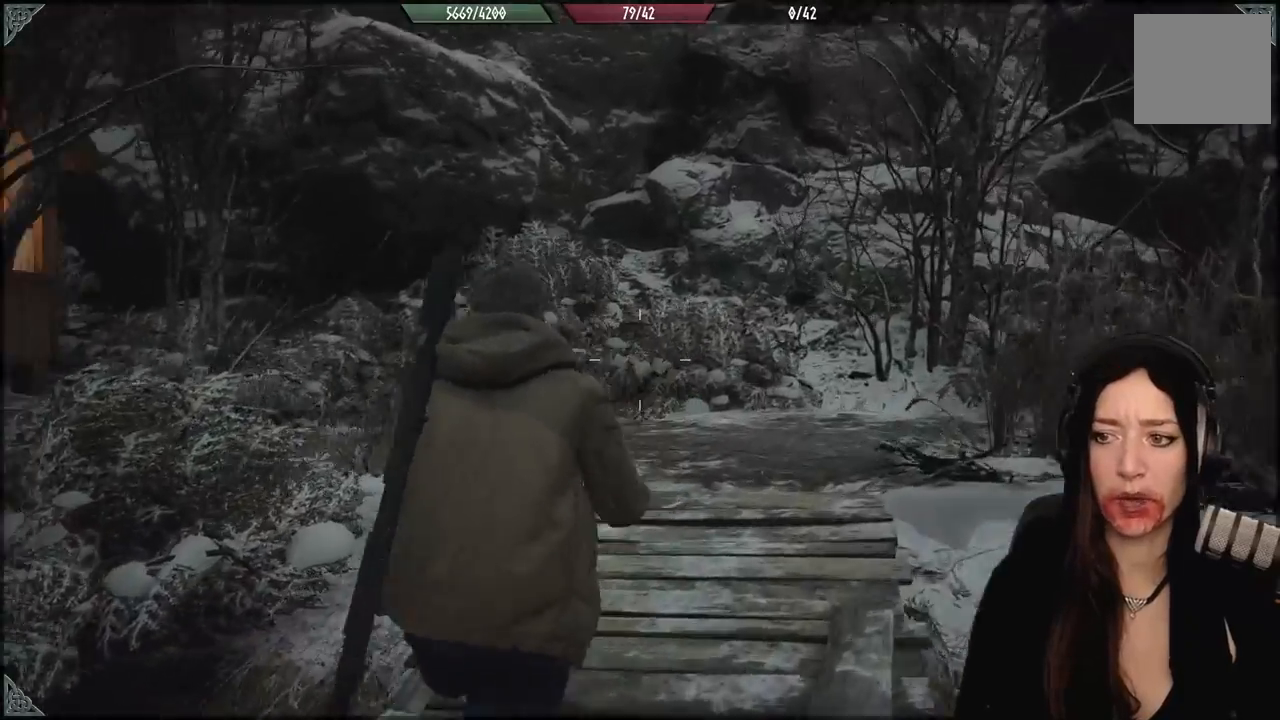
{"buttons": [], "left_stick": "up", "right_stick": "down-right", "events": [[83, "right_stick", "center"], [383, "right_stick", "down-right"]]}
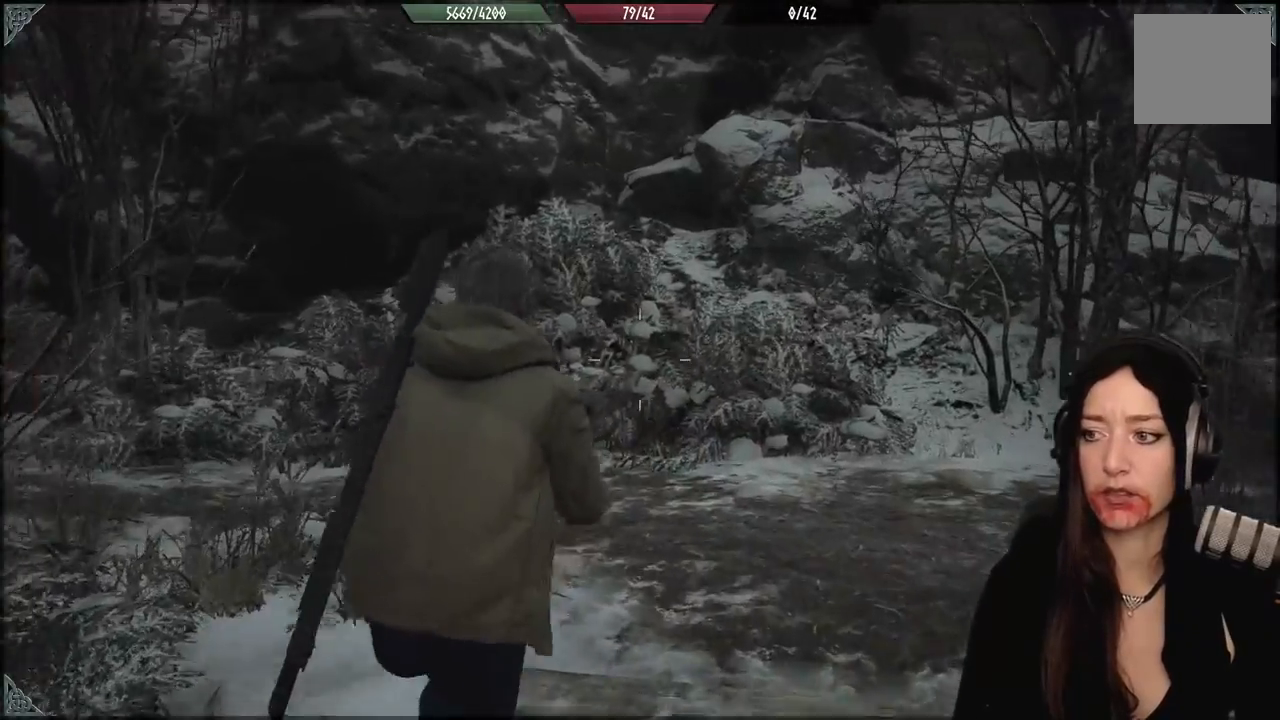
{"buttons": [], "left_stick": "up", "right_stick": "right", "events": [[267, "right_stick", "right"]]}
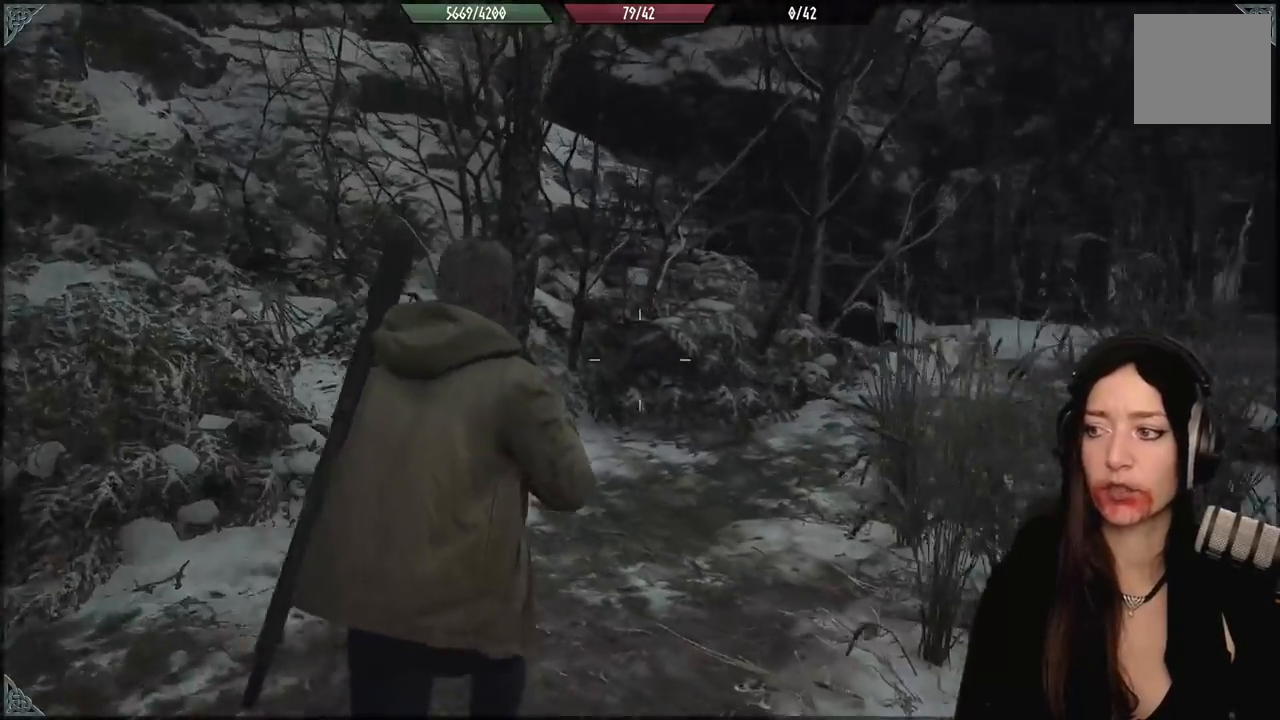
{"buttons": [], "left_stick": "up", "right_stick": "right", "events": [[233, "right_stick", "center"], [500, "right_stick", "right"]]}
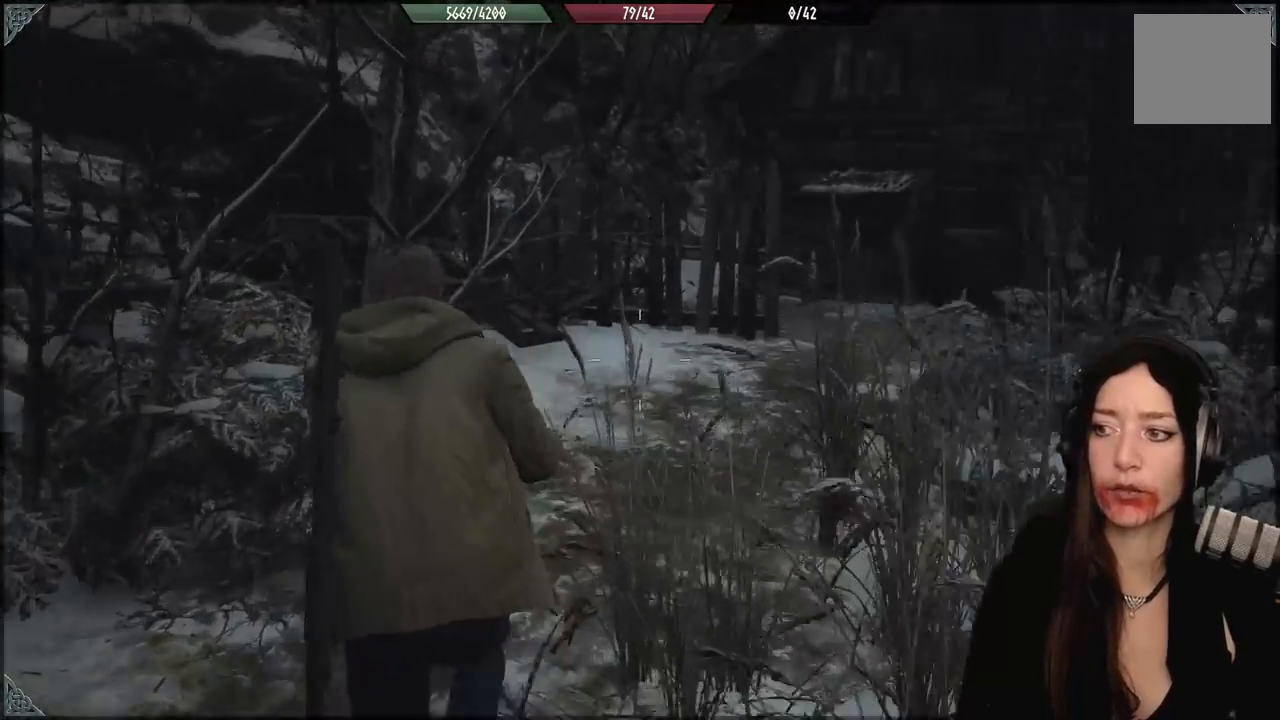
{"buttons": [], "left_stick": "up", "right_stick": "center", "events": [[283, "right_stick", "center"]]}
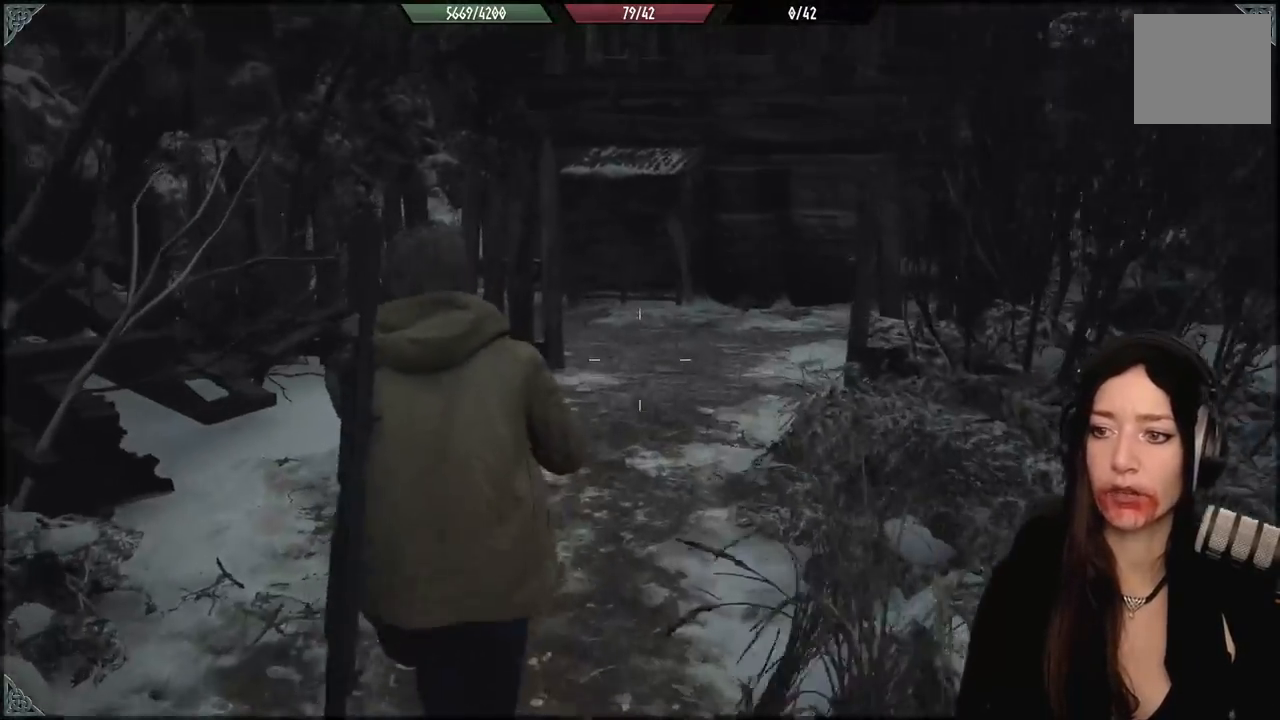
{"buttons": [], "left_stick": "up", "right_stick": "center", "events": [[100, "X", "down"], [183, "X", "up"]]}
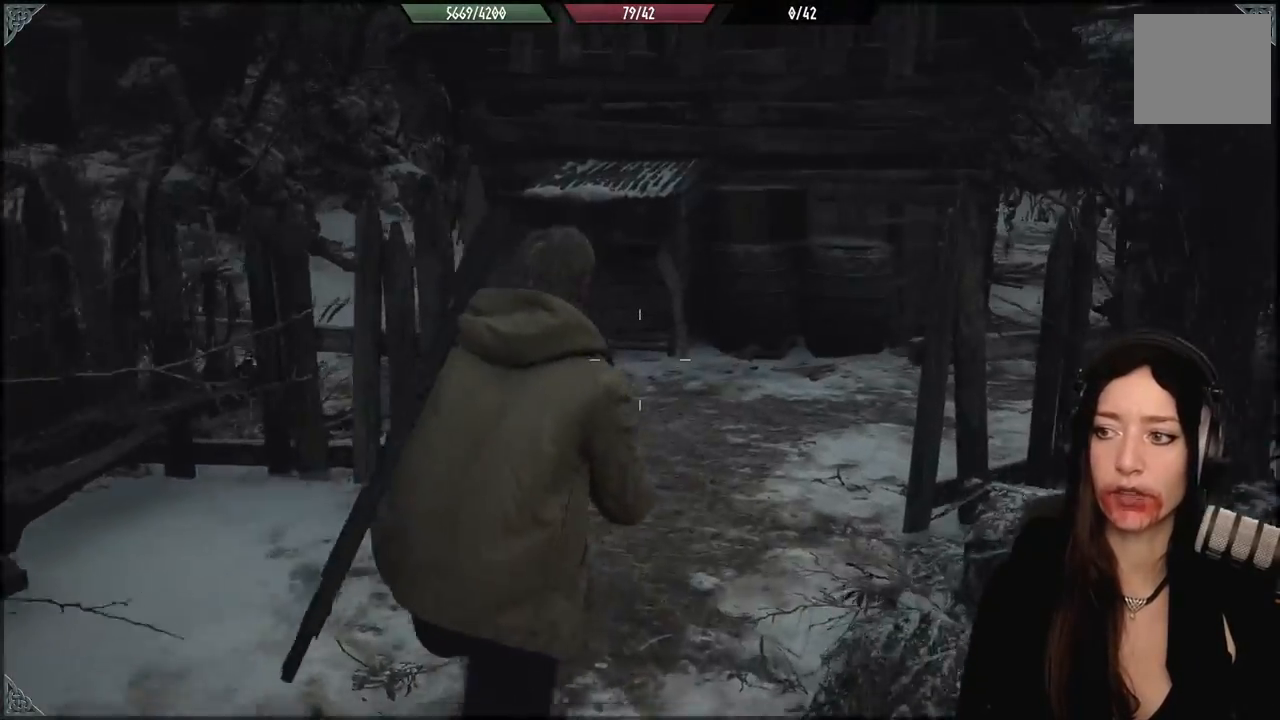
{"buttons": [], "left_stick": "up", "right_stick": "left", "events": [[417, "right_stick", "left"]]}
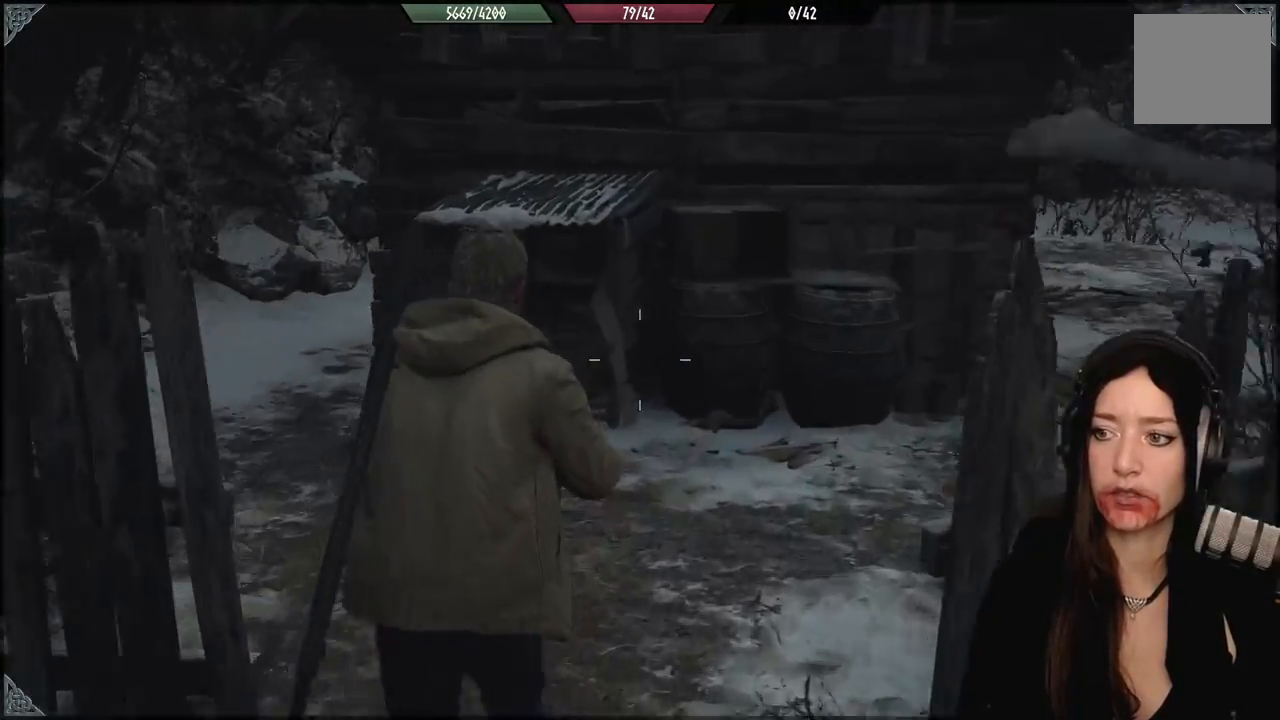
{"buttons": [], "left_stick": "up-left", "right_stick": "center", "events": [[100, "left_stick", "up-left"], [333, "right_stick", "center"]]}
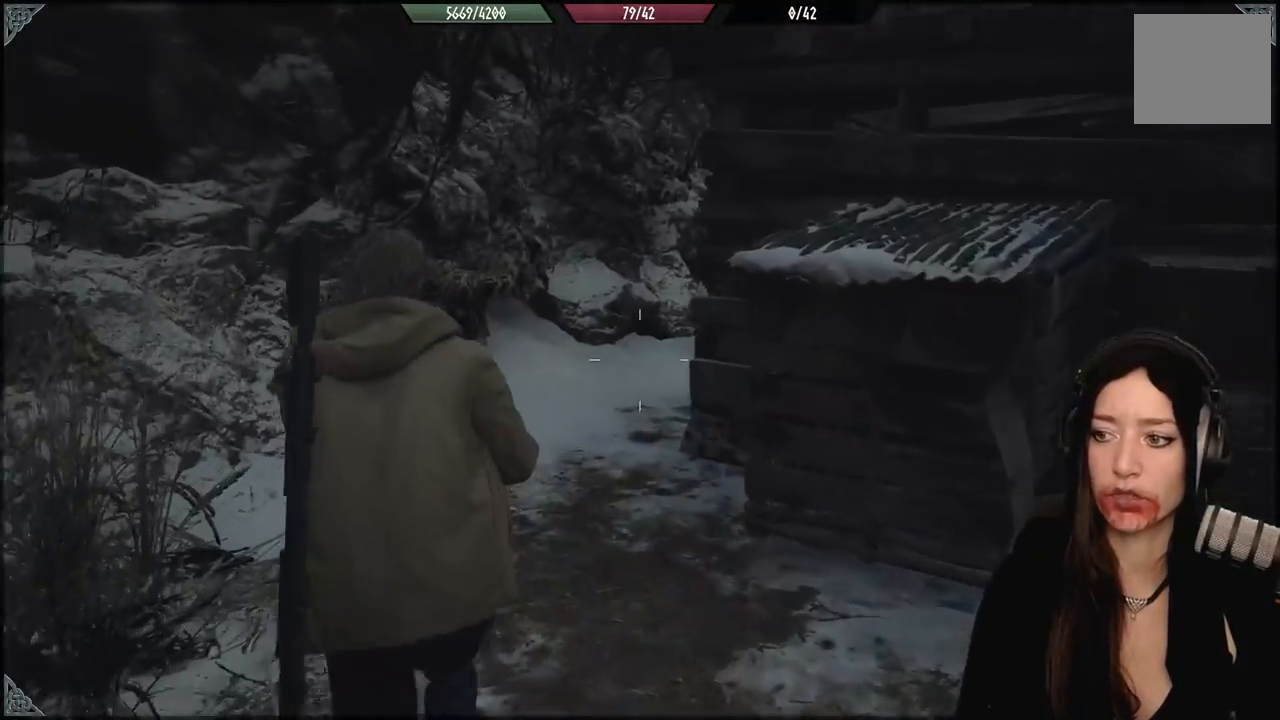
{"buttons": [], "left_stick": "up-left", "right_stick": "center", "events": [[67, "right_stick", "right"], [433, "right_stick", "center"]]}
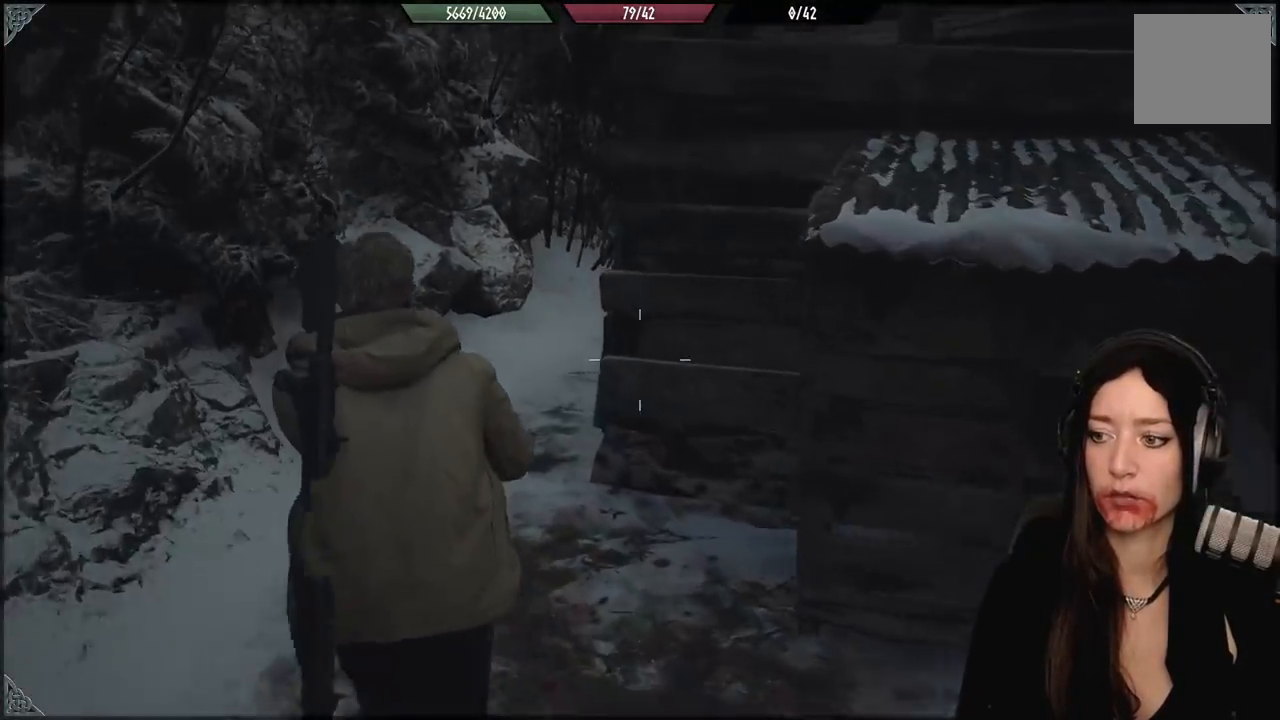
{"buttons": [], "left_stick": "up-left", "right_stick": "down-right", "events": [[50, "right_stick", "right"], [433, "right_stick", "down-right"]]}
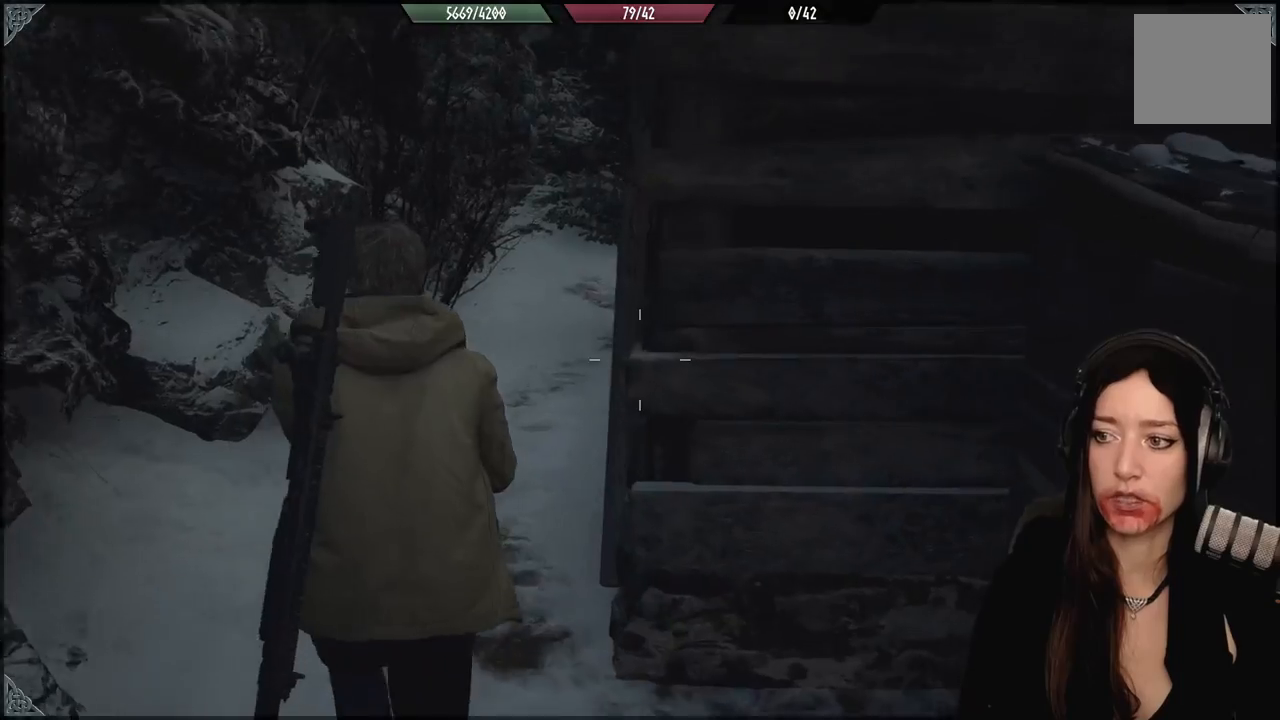
{"buttons": [], "left_stick": "up-left", "right_stick": "right", "events": [[233, "right_stick", "right"]]}
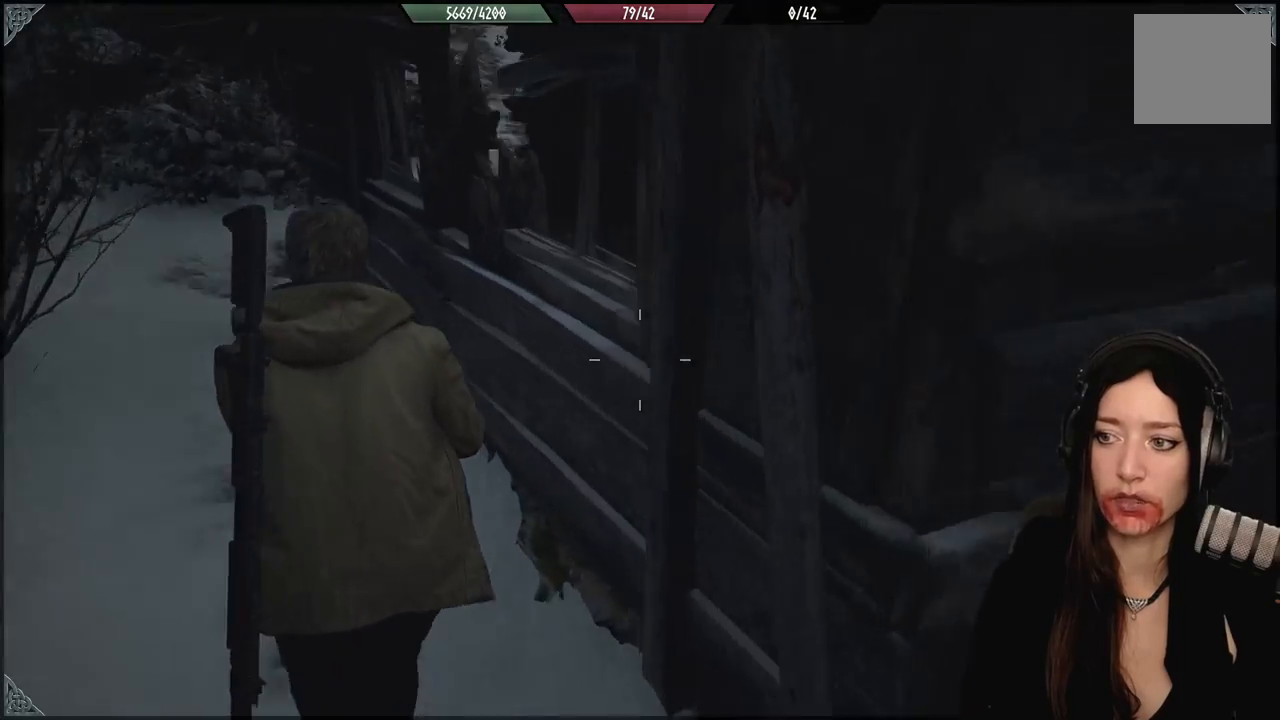
{"buttons": [], "left_stick": "up-left", "right_stick": "center", "events": [[283, "right_stick", "center"]]}